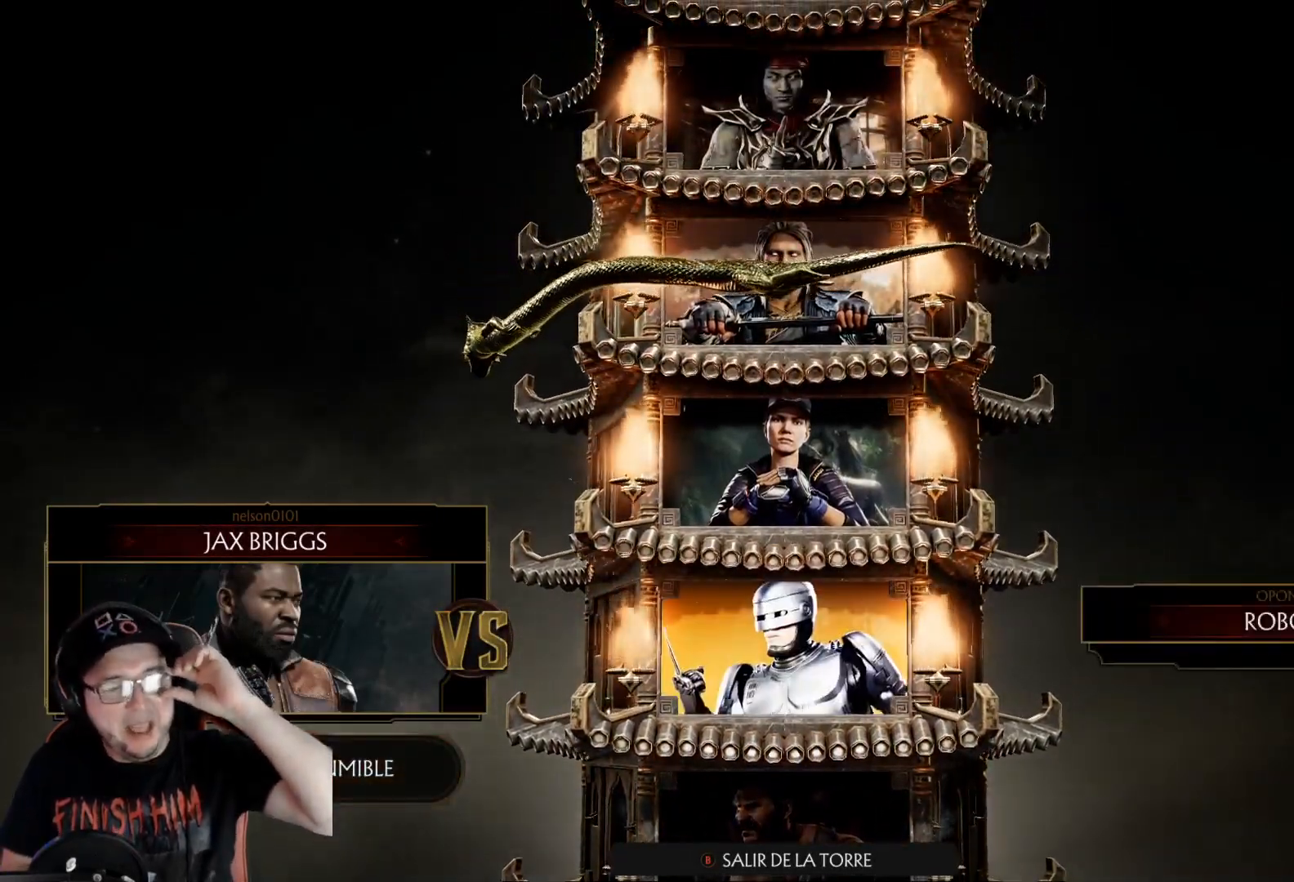
Gameplay with a controller (Xbox layout); each line is a JSON object with the inputs held at the frame after it. "events" lists button and stick changes between this image and that frame as [ms after this image, input, new state], when the widget could be followed in between.
{"buttons": ["A"], "left_stick": "center", "right_stick": "center", "events": [[284, "A", "down"], [351, "A", "up"], [452, "A", "down"]]}
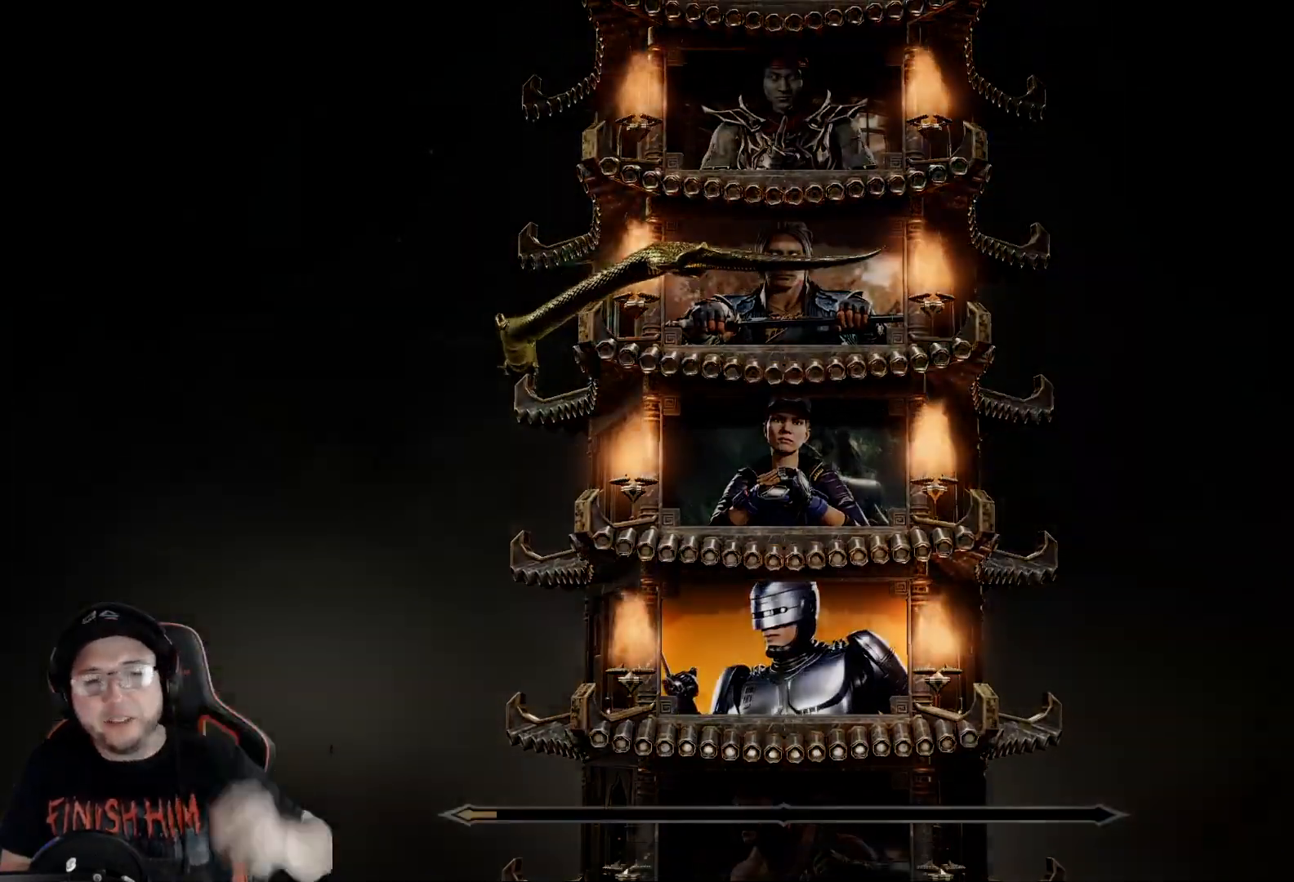
{"buttons": ["A"], "left_stick": "center", "right_stick": "center", "events": [[16, "A", "up"], [100, "A", "down"], [167, "A", "up"], [250, "A", "down"], [301, "A", "up"], [384, "A", "down"], [418, "A", "up"], [501, "A", "down"]]}
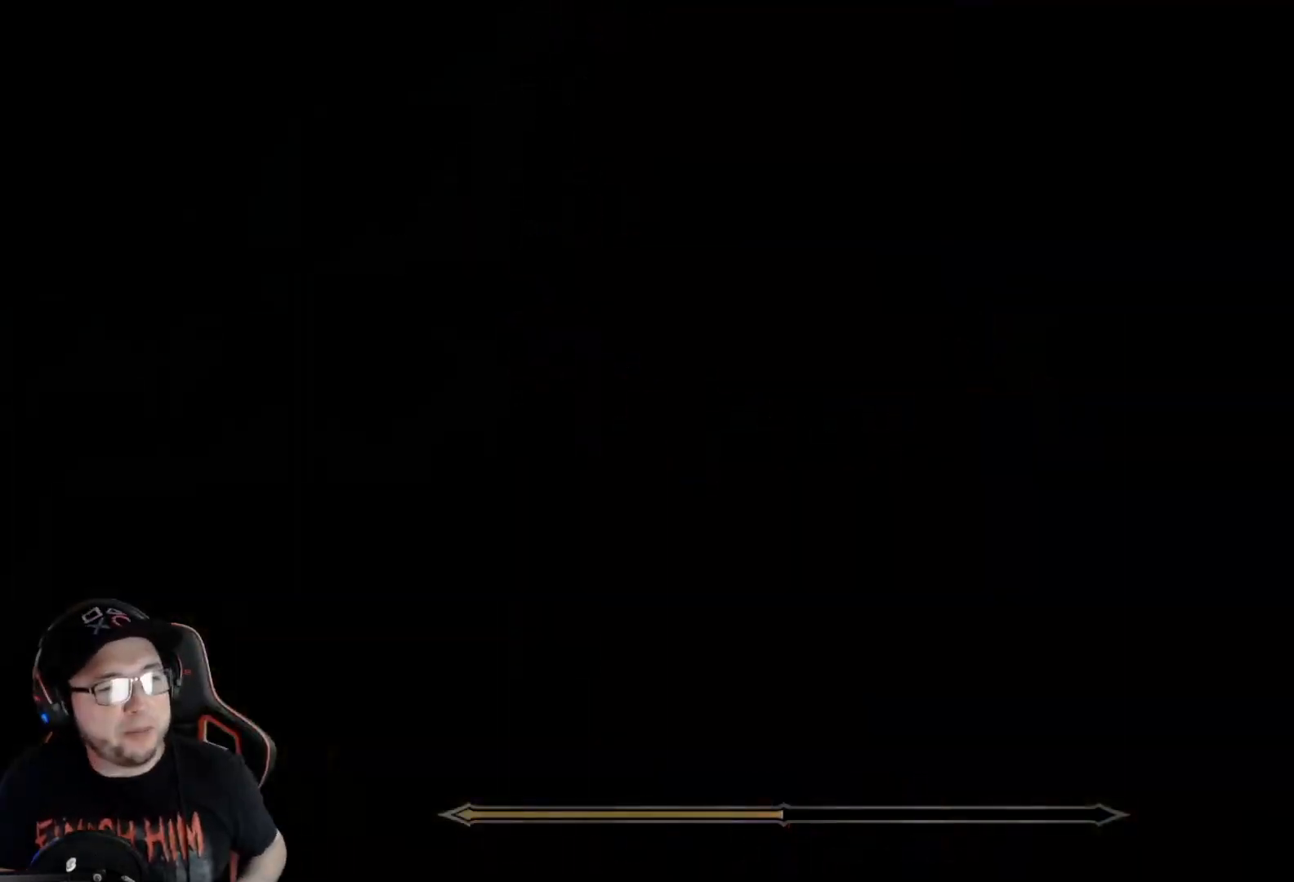
{"buttons": [], "left_stick": "center", "right_stick": "center", "events": [[50, "A", "up"], [151, "A", "down"], [184, "A", "up"], [284, "A", "down"], [318, "A", "up"], [385, "A", "down"], [435, "A", "up"]]}
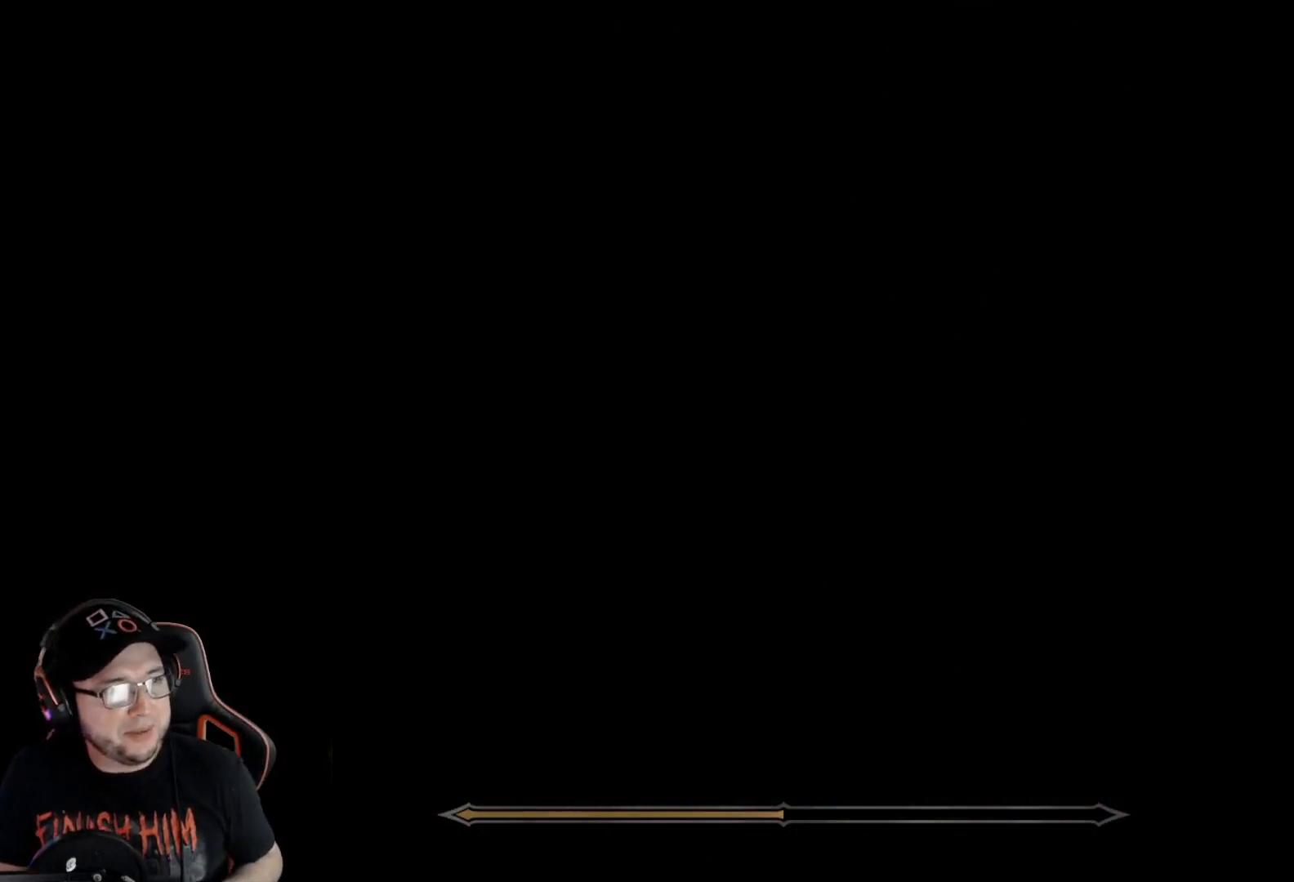
{"buttons": [], "left_stick": "center", "right_stick": "center", "events": [[16, "A", "down"], [50, "A", "up"], [150, "A", "down"], [200, "A", "up"]]}
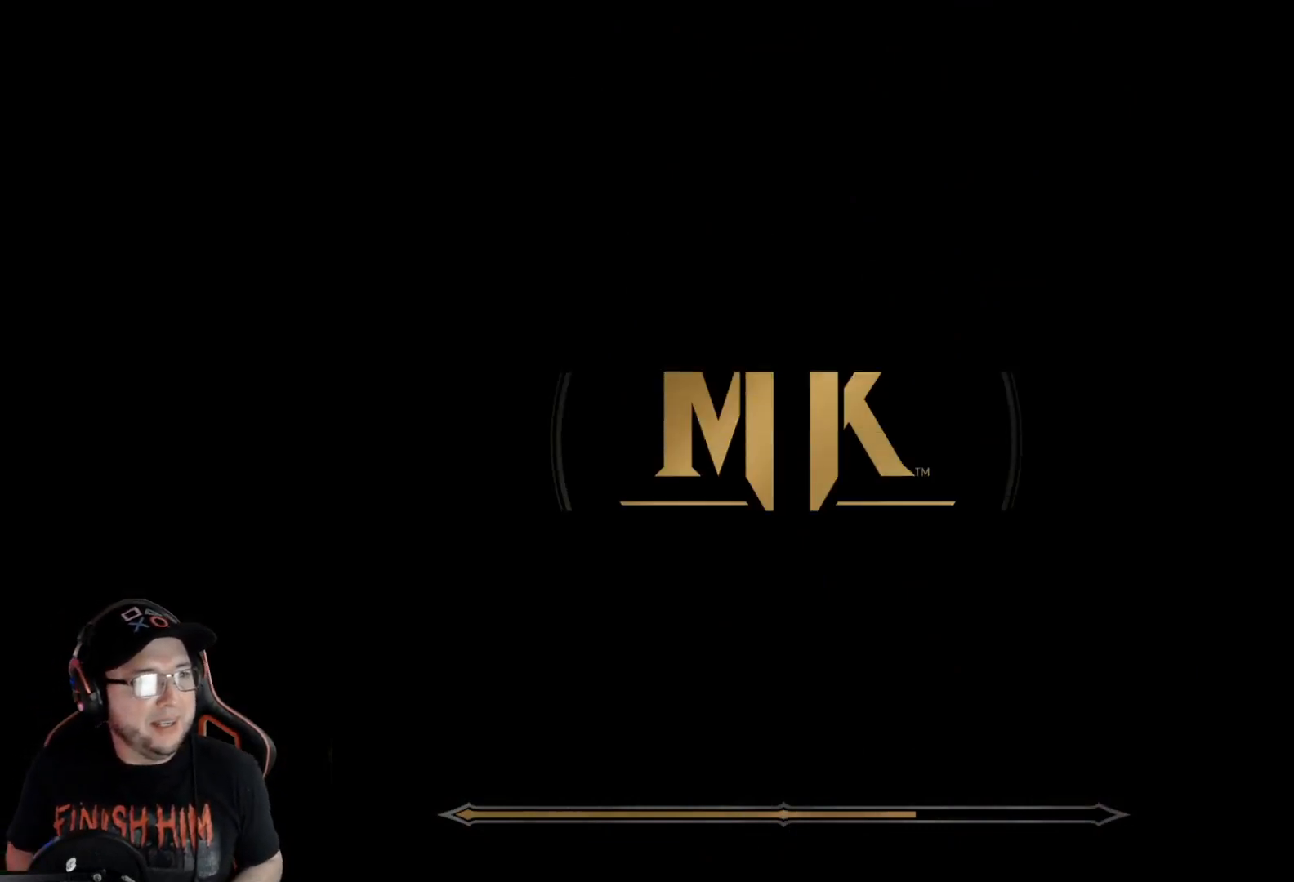
{"buttons": [], "left_stick": "center", "right_stick": "center", "events": []}
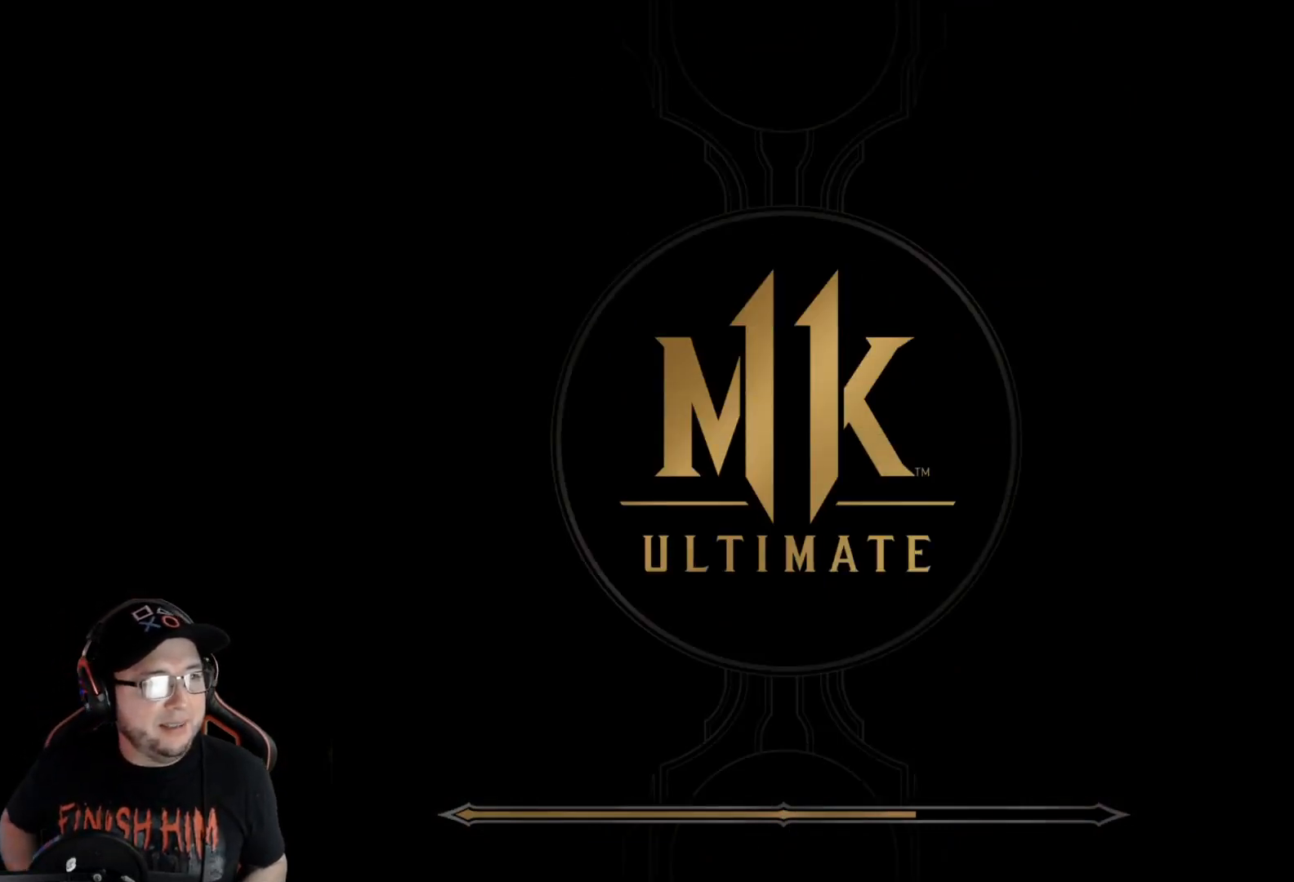
{"buttons": [], "left_stick": "center", "right_stick": "center", "events": []}
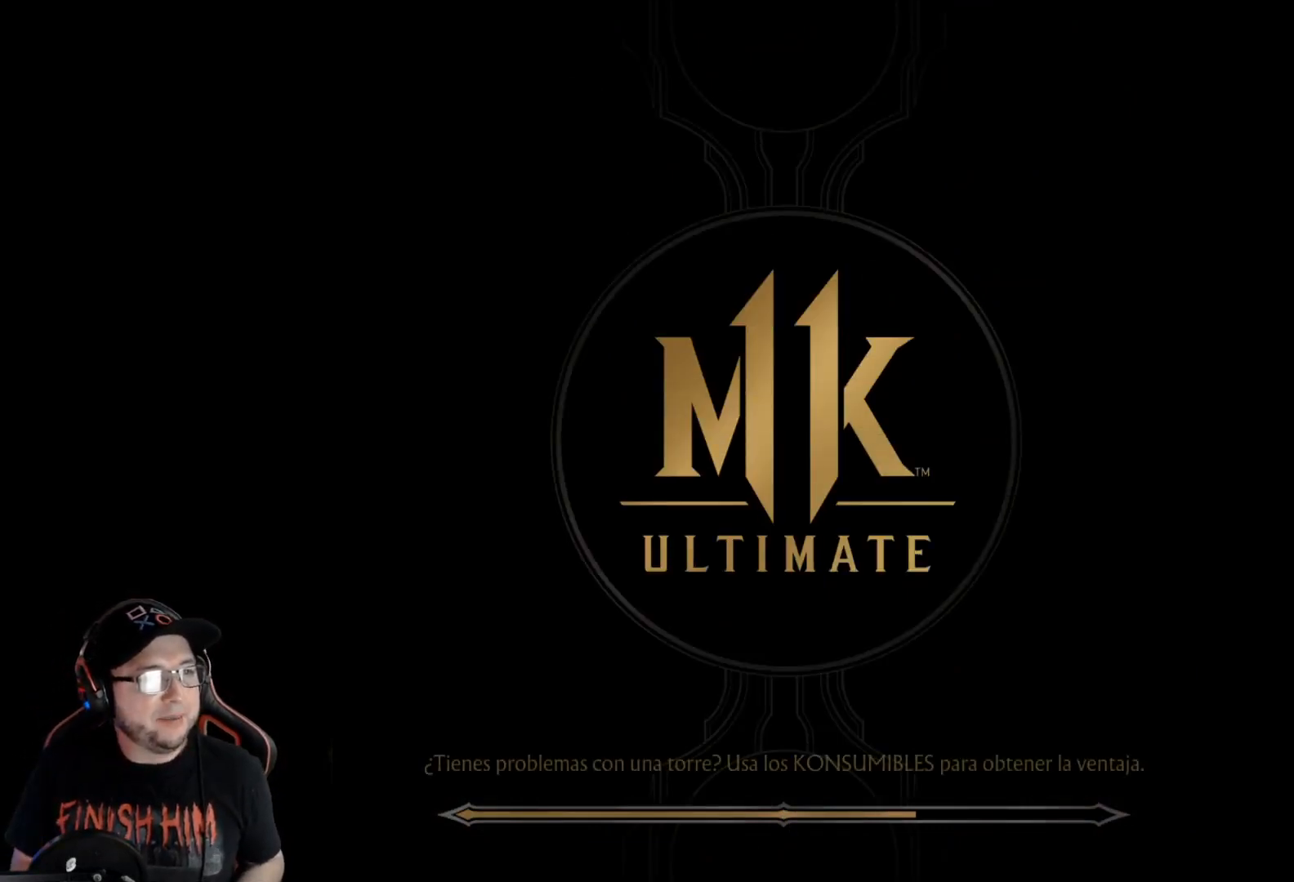
{"buttons": [], "left_stick": "center", "right_stick": "center", "events": []}
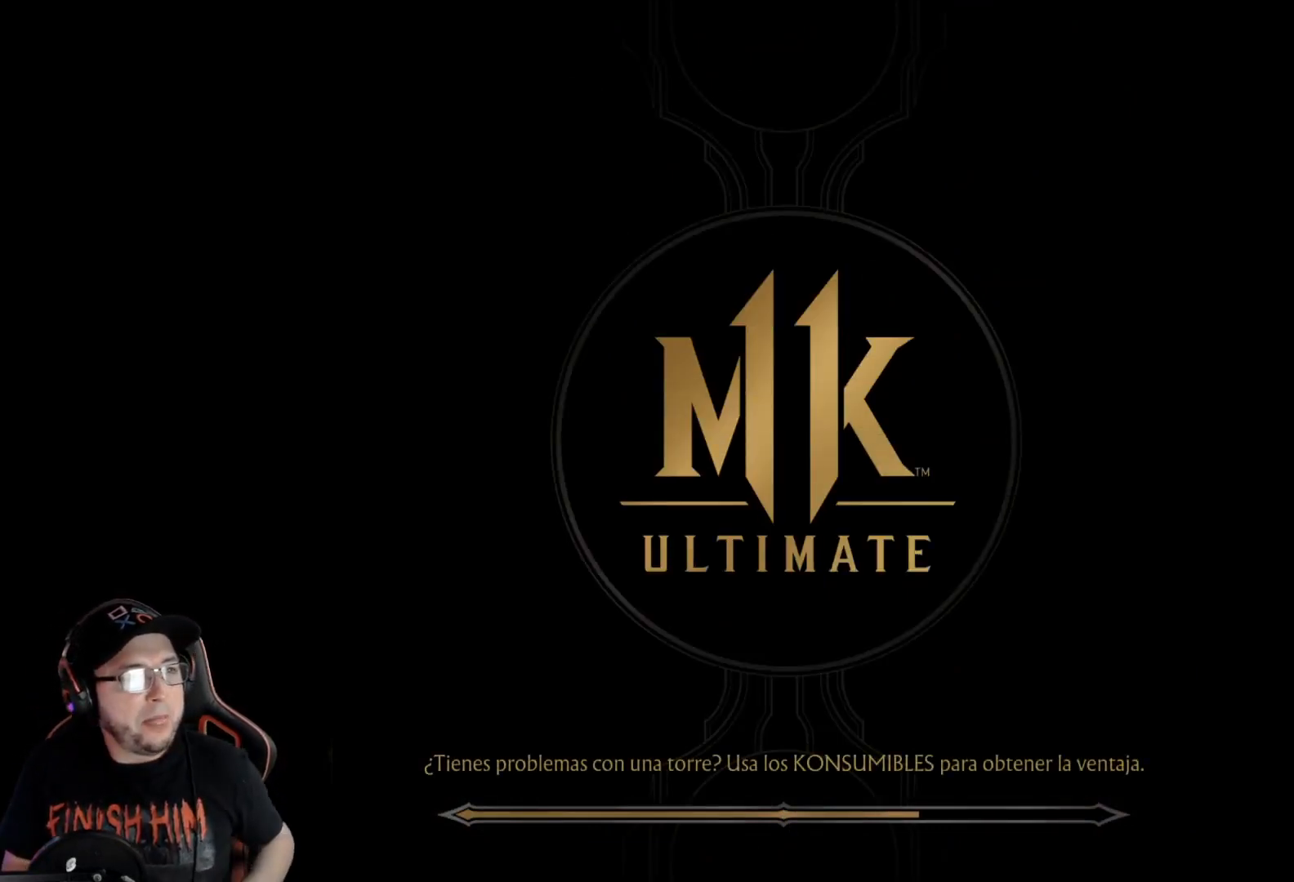
{"buttons": [], "left_stick": "center", "right_stick": "center", "events": []}
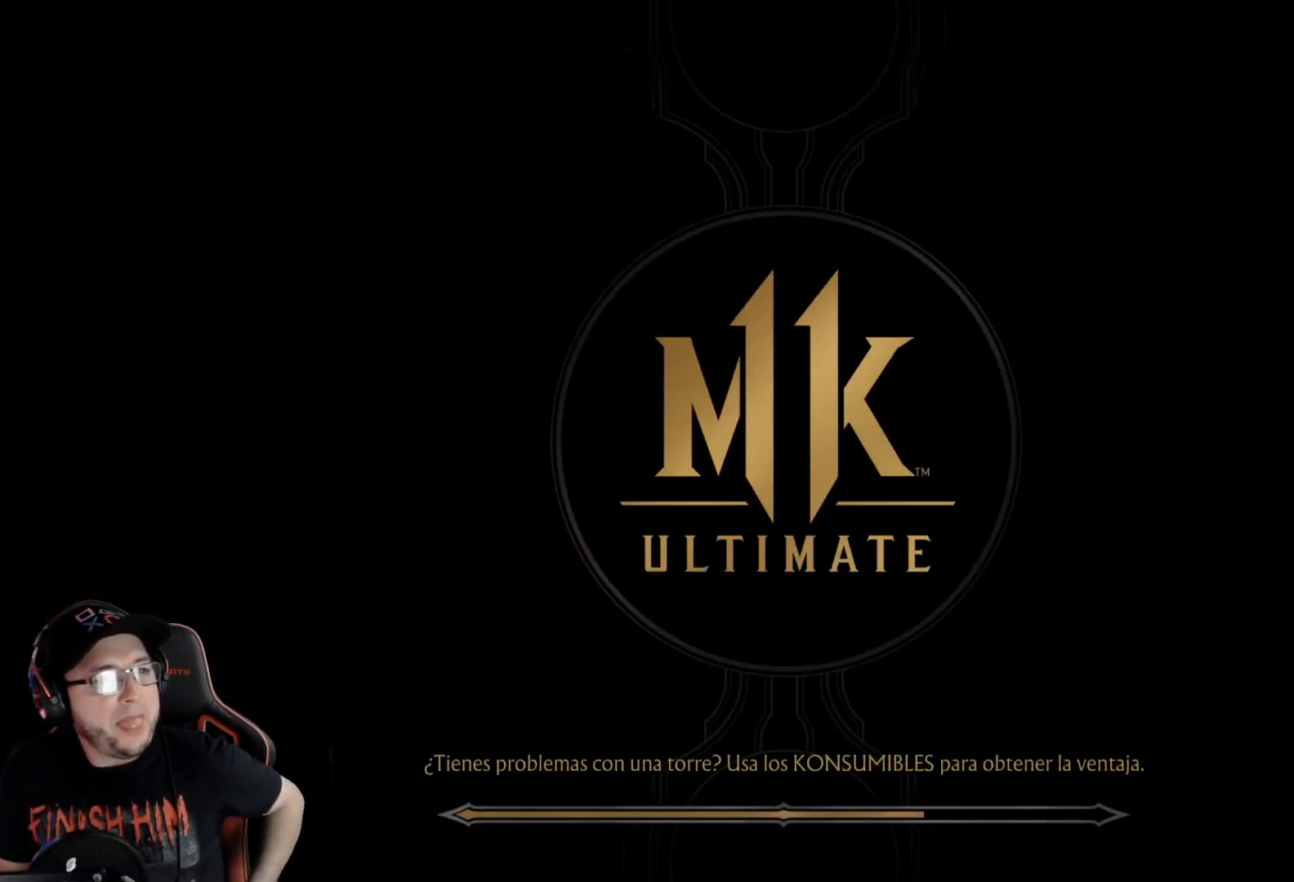
{"buttons": [], "left_stick": "center", "right_stick": "center", "events": [[218, "A", "down"], [251, "A", "up"]]}